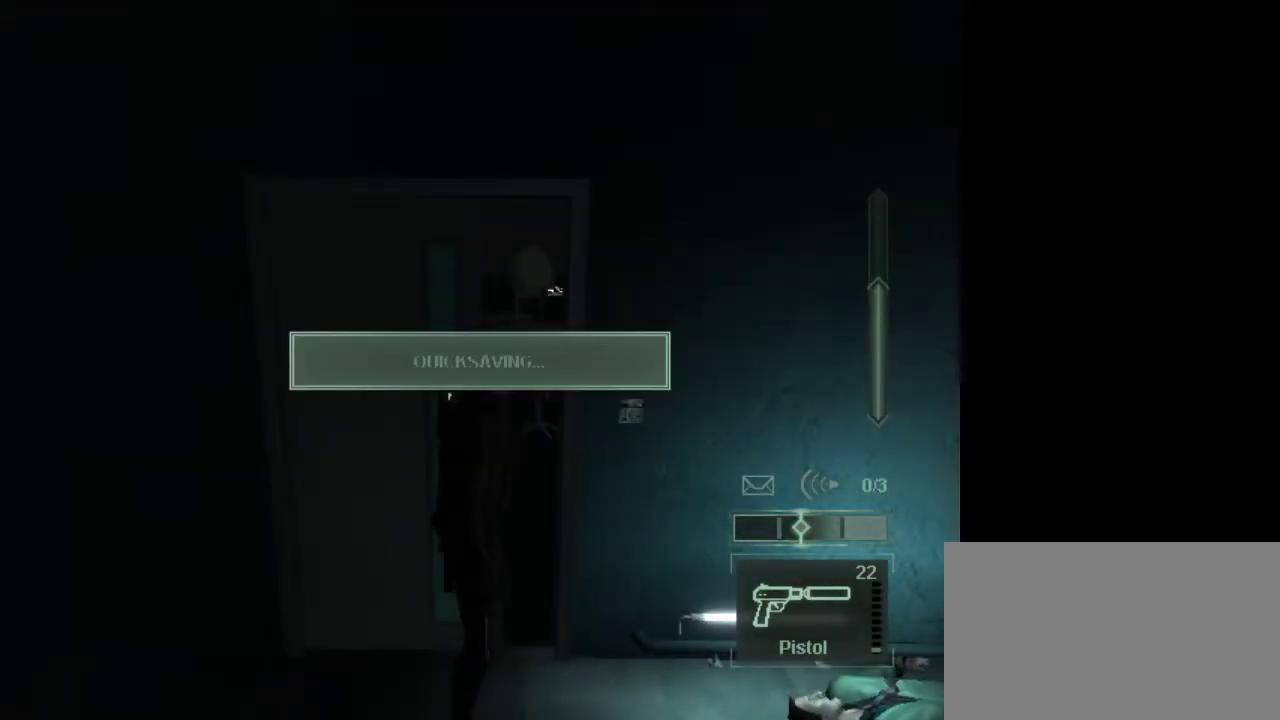
Gameplay with keyboard and mouse; each line is a JSON object with the keys and mouse buttons held at the frame after it. "events" lists presses ("down") and releases ("up") of "1", "2", "3", "4", "5", "a", "alt", "c", "caps_lock", "ctrl", "d", "e", "f", "g", "q", "r", "s", "shift", "space", "t", "tab", "v", "w", "x", "z", "mouse_left", "mouse_wheel" and "mouse_right" between this image and that frame as [ms after this image, input, new state], when the widget could be followed in between. "mouse_left", "mouse_wheel", "mouse_right" = the "left", "wheel", "right" buttons of the "mouse" list. No other keys are recorded. "wheel" means that the mouse wheel is clicked or scrolled. Not read: mouse_move.
{"keys": ["w"], "mouse": [], "events": [[50, "mouse_wheel", "up"], [333, "mouse_wheel", "down"], [467, "mouse_wheel", "up"]]}
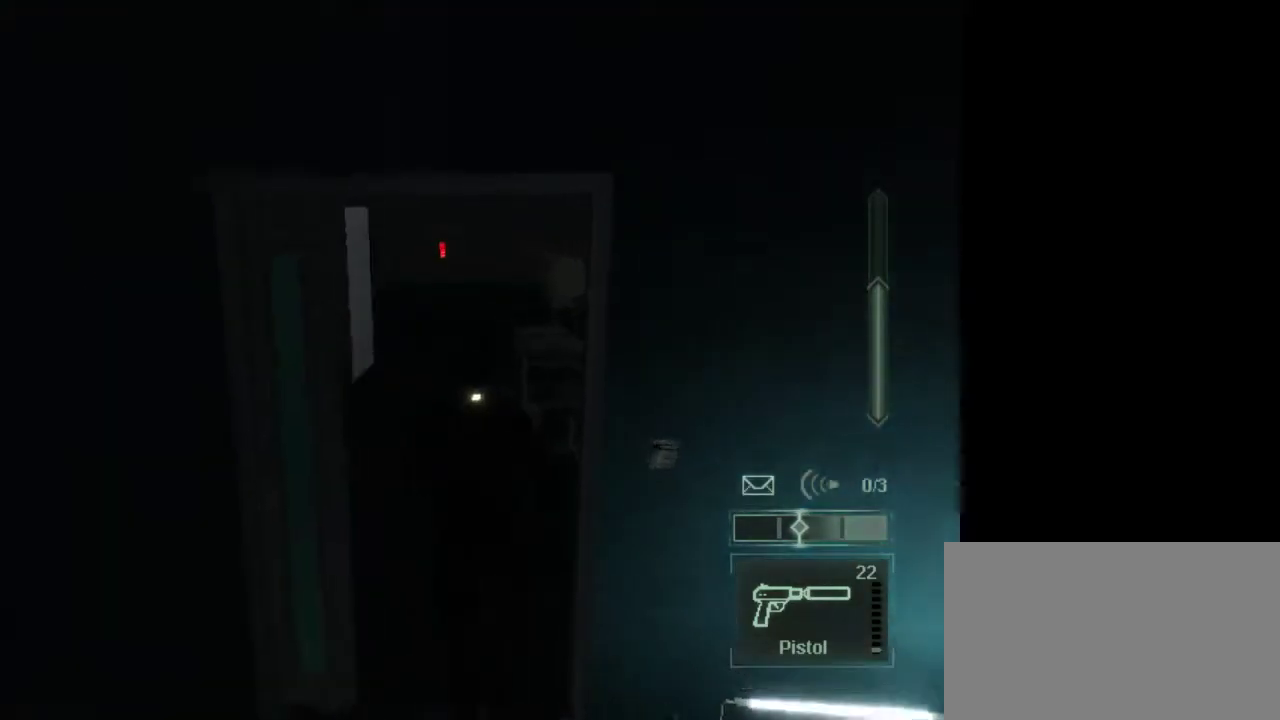
{"keys": ["w"], "mouse": [], "events": [[200, "mouse_wheel", "down"], [250, "e", "down"], [333, "e", "up"], [333, "mouse_wheel", "up"]]}
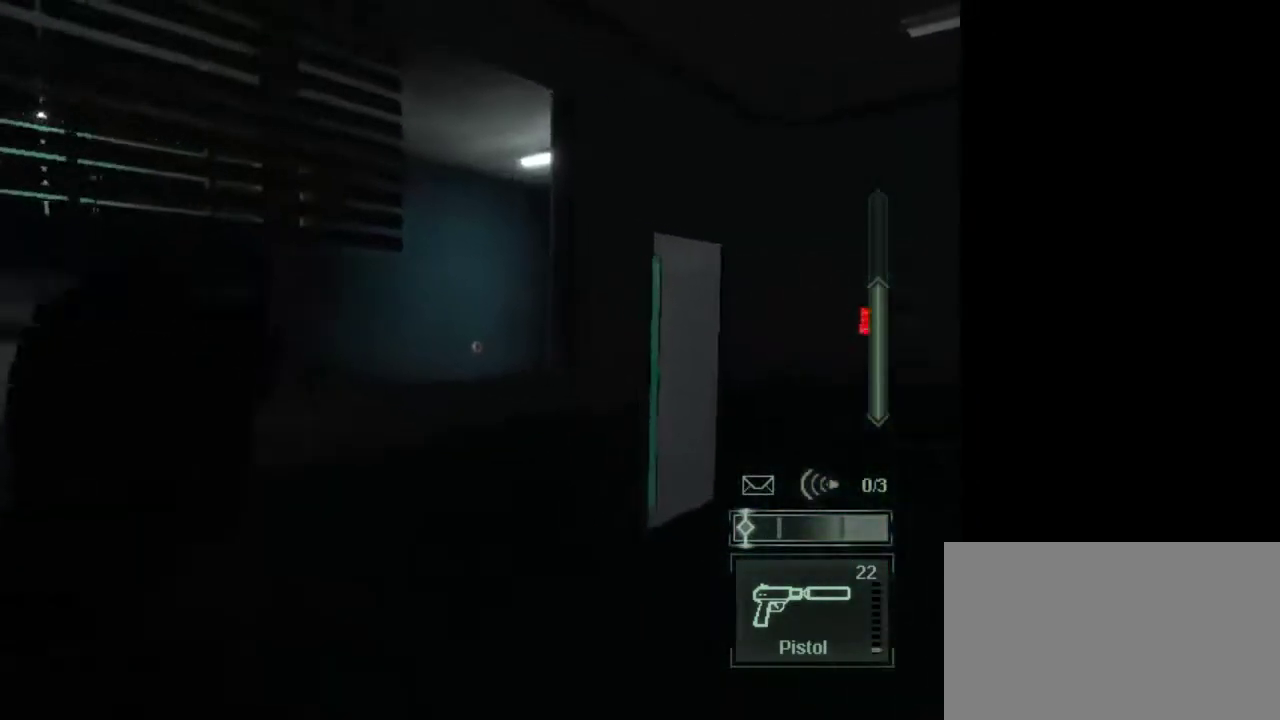
{"keys": ["w"], "mouse": [], "events": [[317, "mouse_right", "down"], [400, "mouse_right", "up"]]}
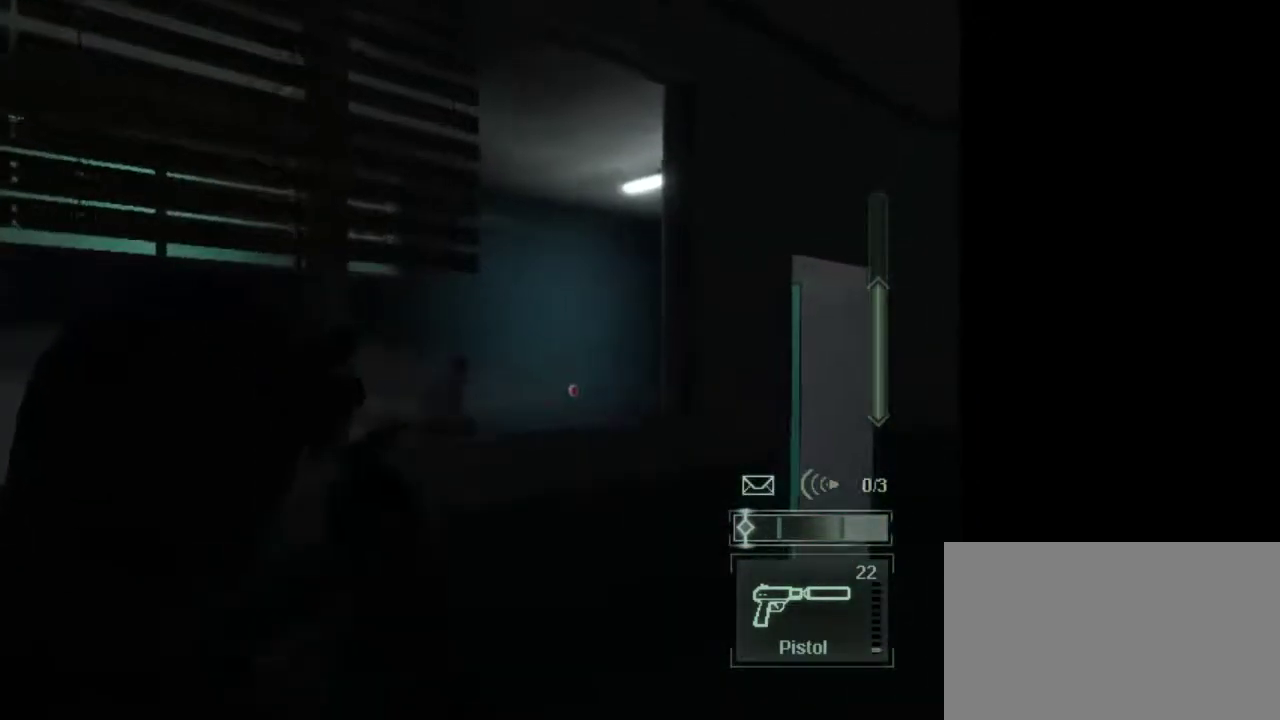
{"keys": [], "mouse": [], "events": [[50, "mouse_left", "down"], [50, "w", "up"], [133, "mouse_left", "up"]]}
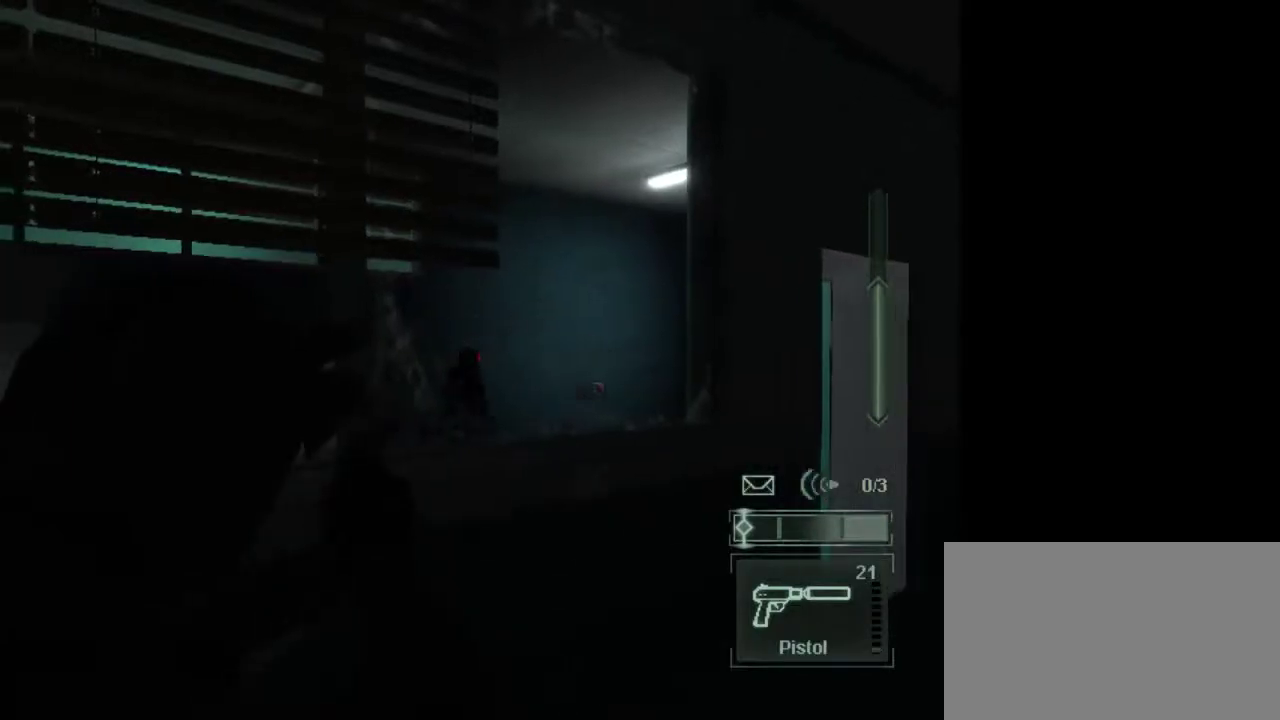
{"keys": [], "mouse": [], "events": [[200, "mouse_left", "down"], [300, "mouse_left", "up"]]}
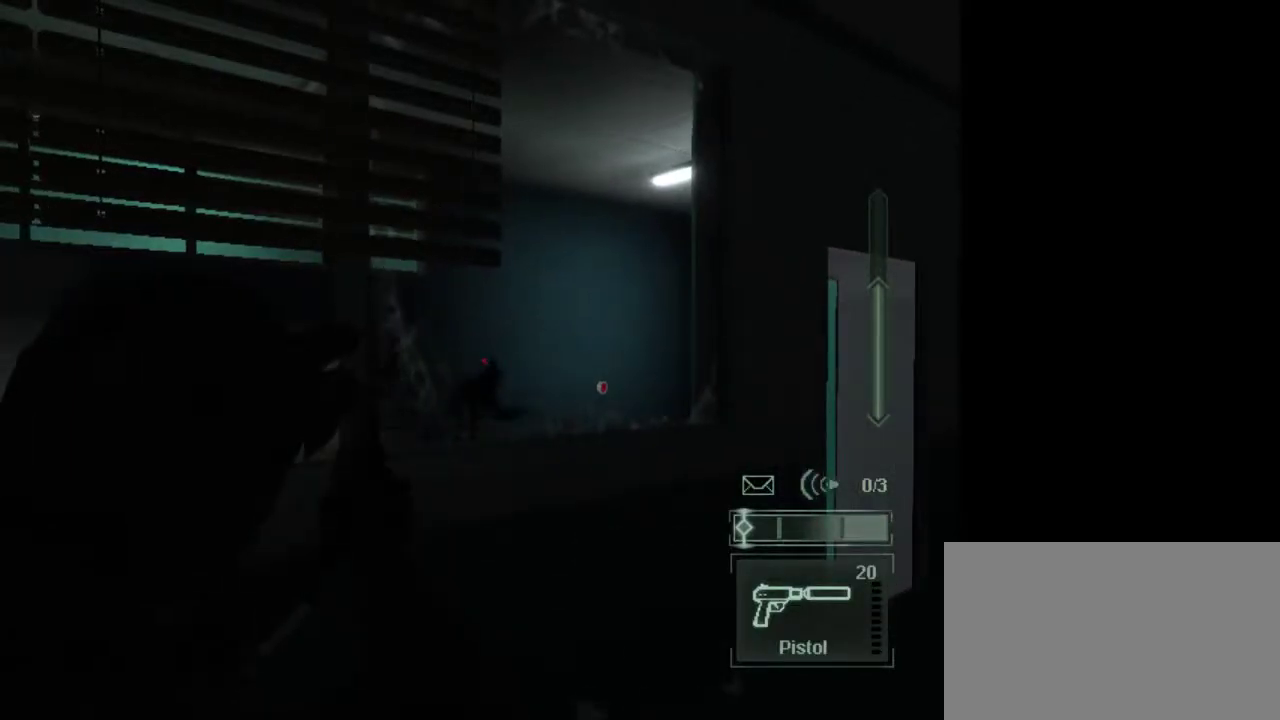
{"keys": [], "mouse": [], "events": []}
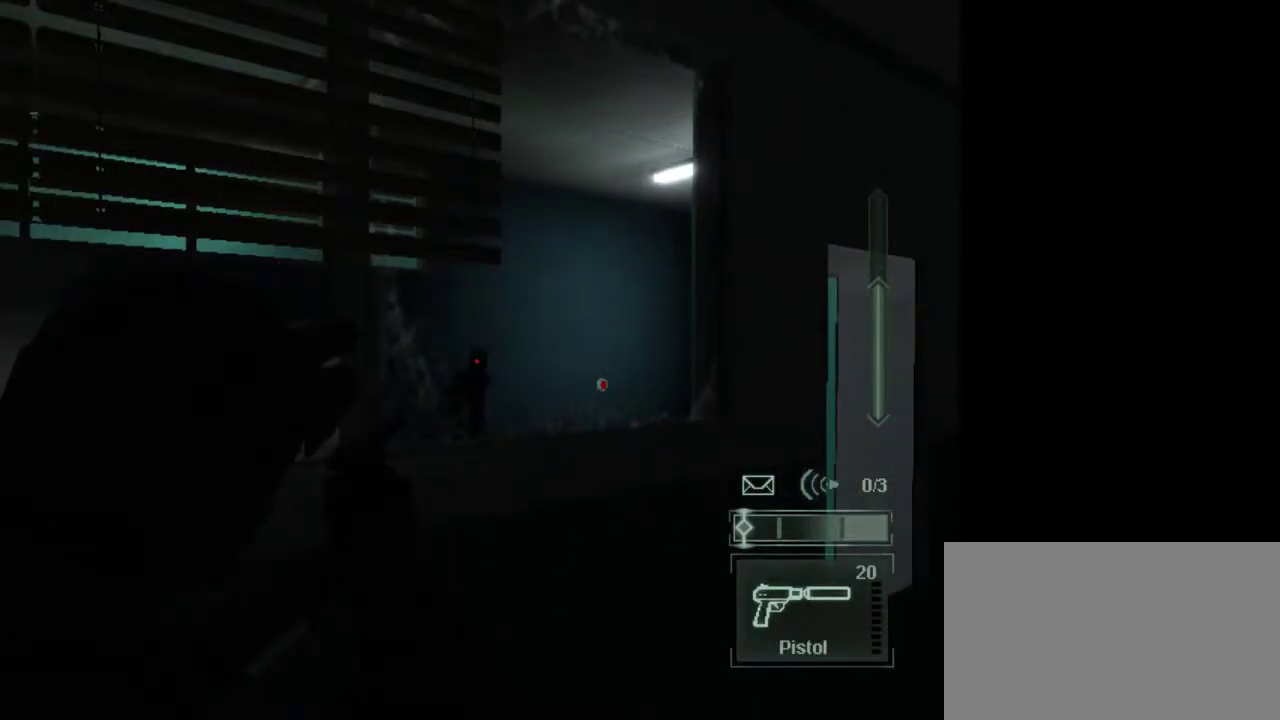
{"keys": [], "mouse": [], "events": [[83, "mouse_left", "down"], [233, "mouse_left", "up"]]}
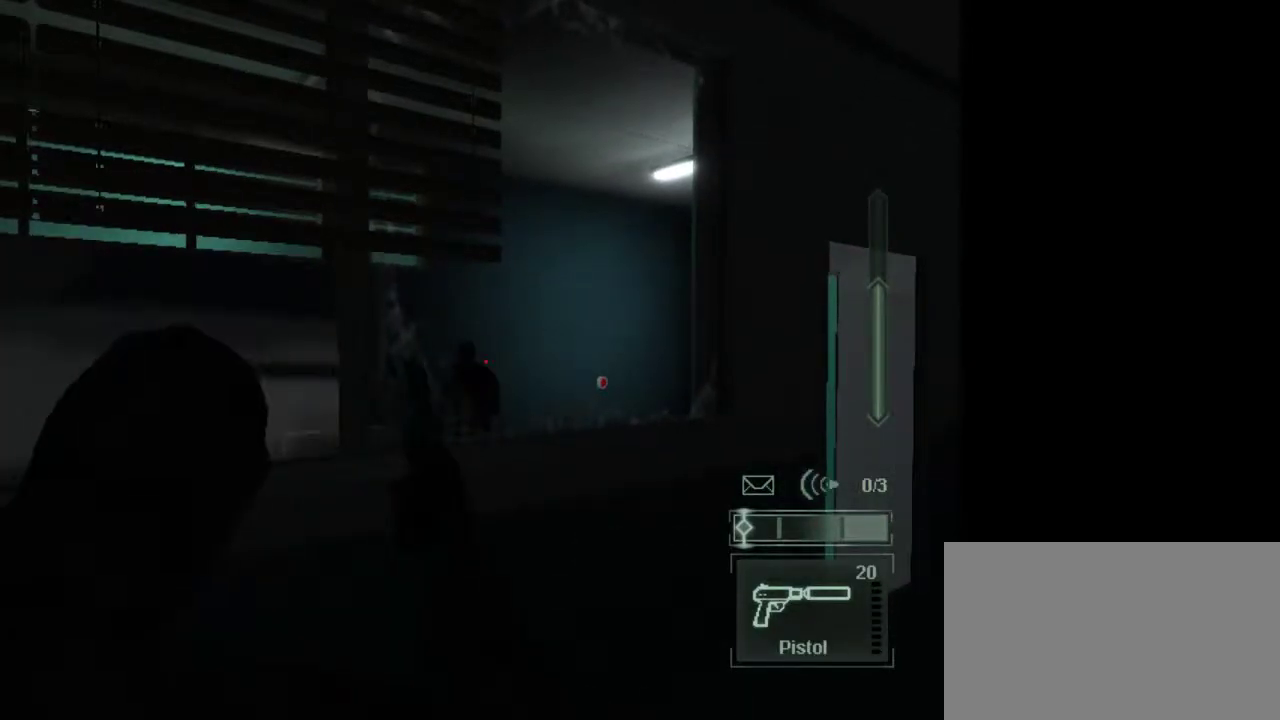
{"keys": [], "mouse": [], "events": []}
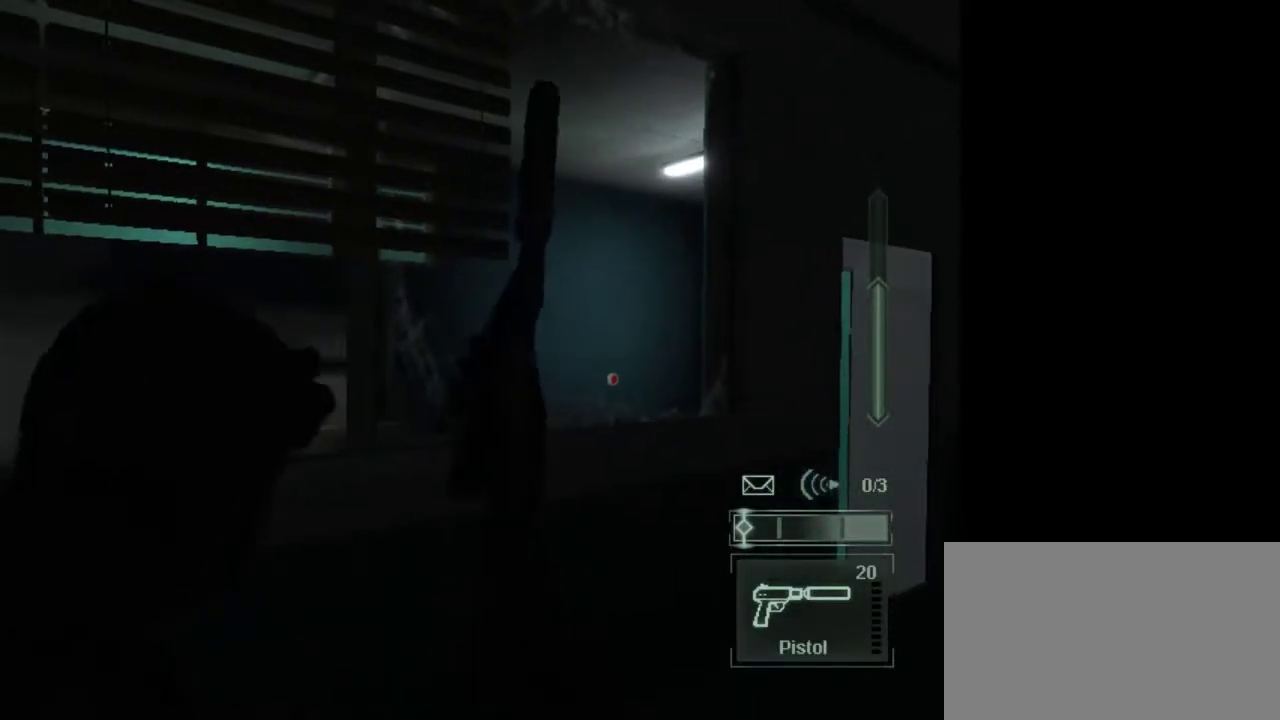
{"keys": [], "mouse": [], "events": [[117, "1", "down"], [217, "1", "up"]]}
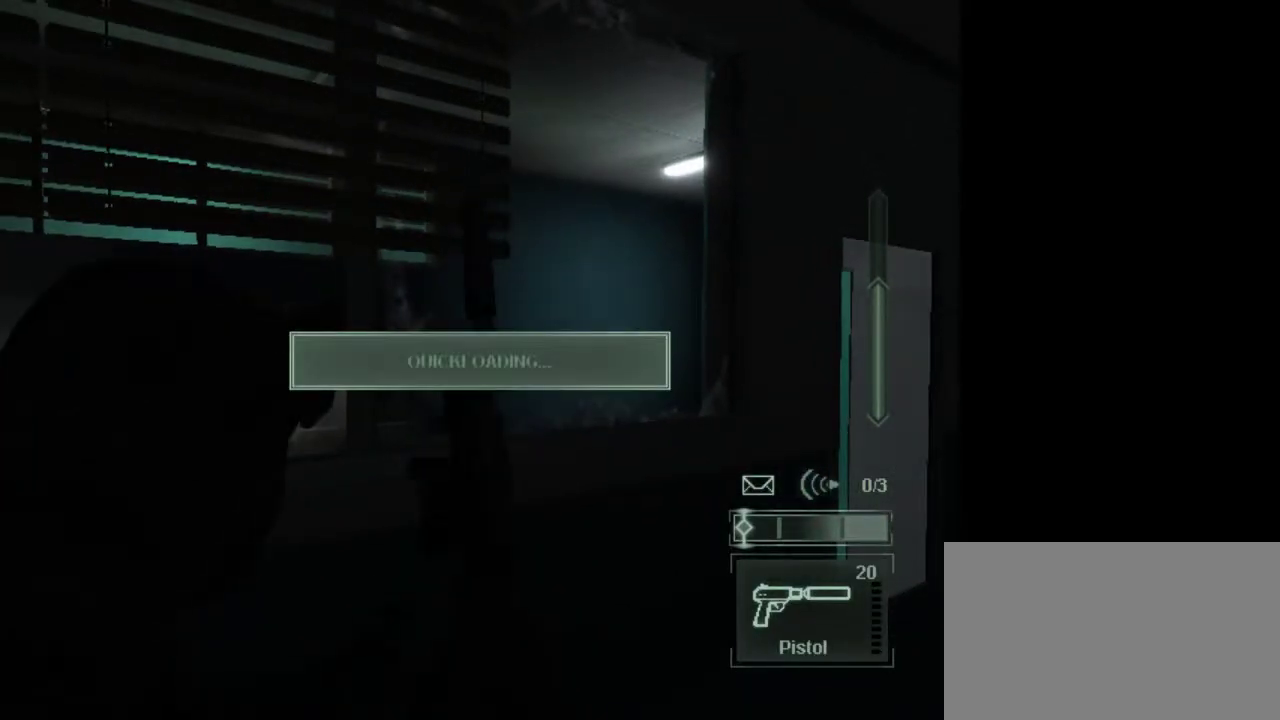
{"keys": [], "mouse": [], "events": []}
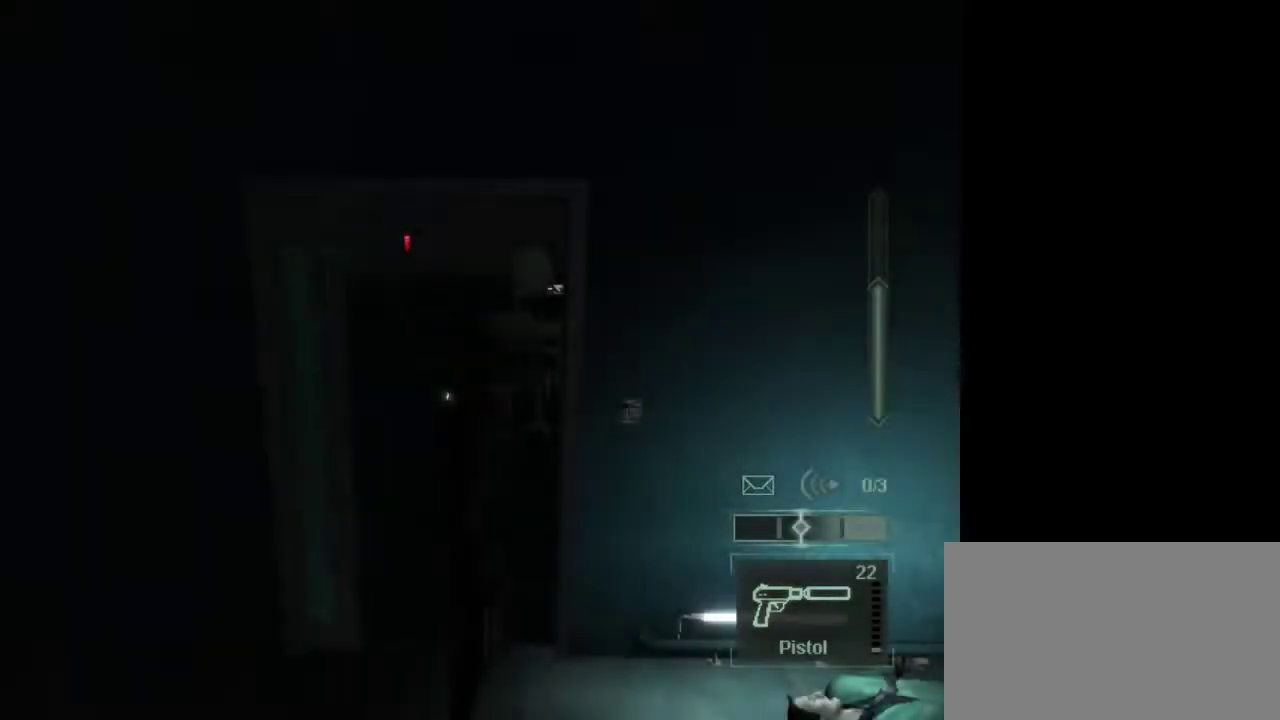
{"keys": ["w"], "mouse": [], "events": [[250, "w", "down"]]}
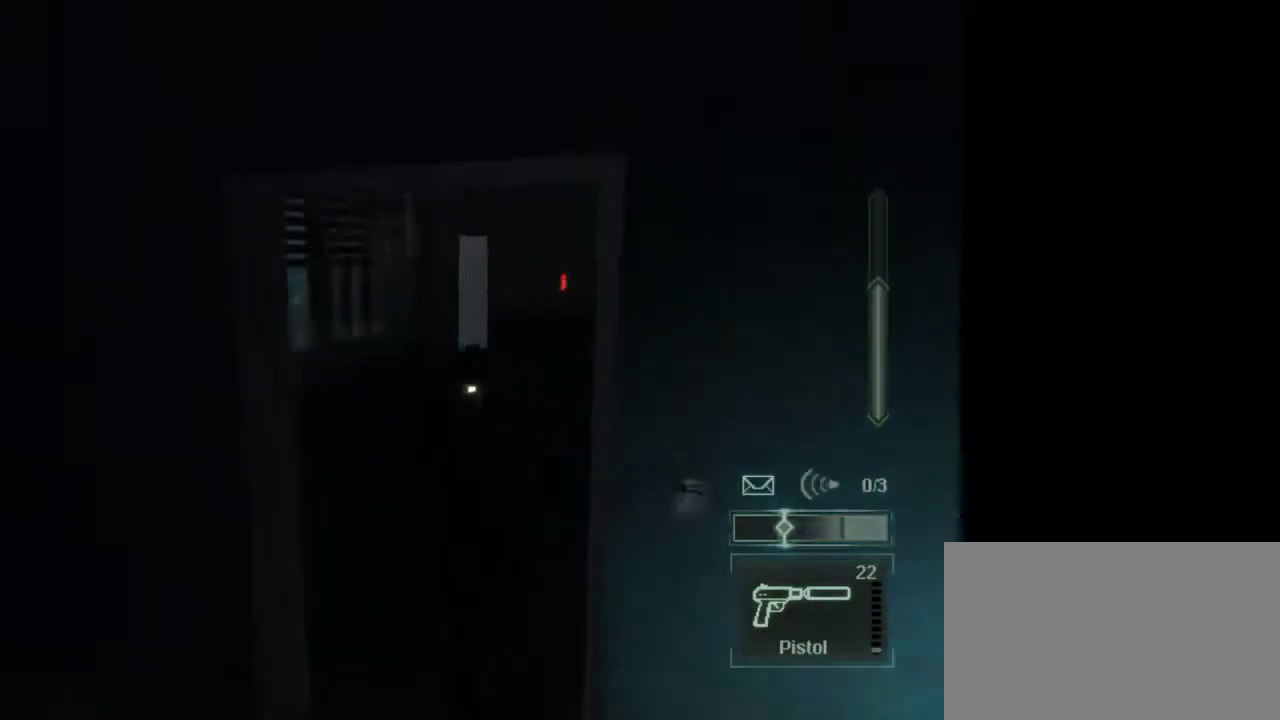
{"keys": ["w"], "mouse": [], "events": [[217, "e", "down"], [317, "e", "up"]]}
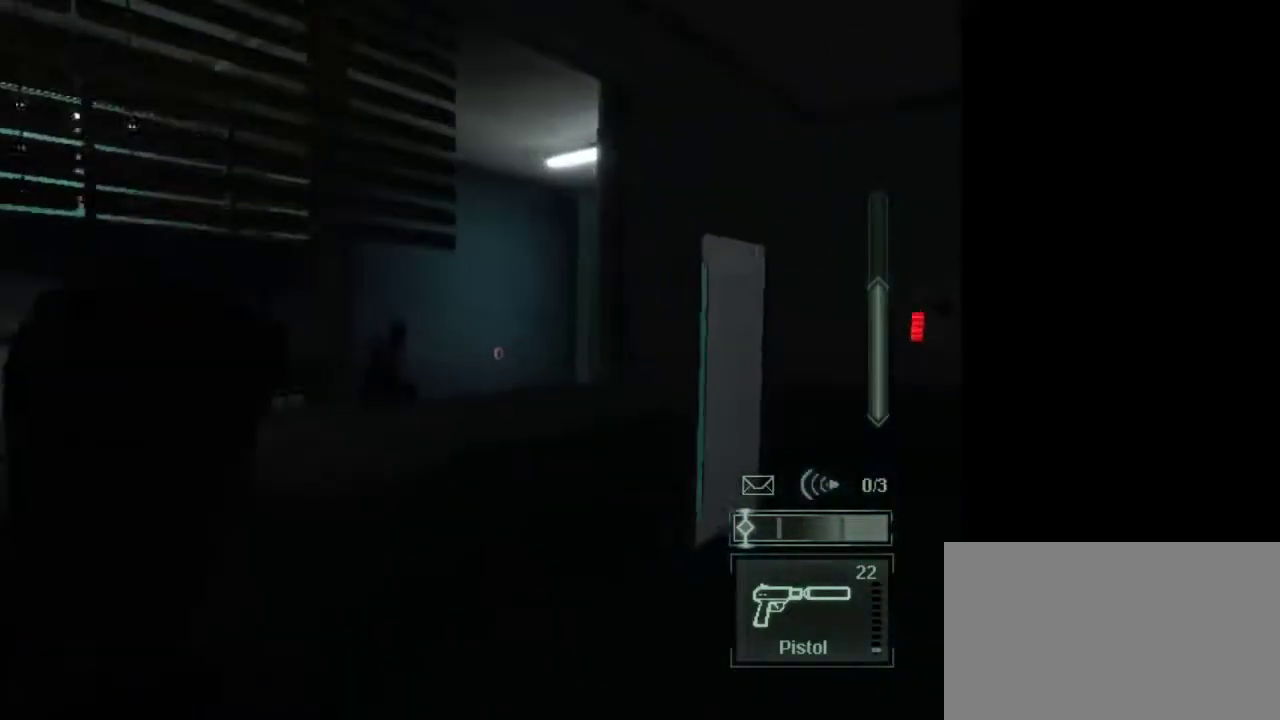
{"keys": ["w"], "mouse": [], "events": [[283, "mouse_right", "down"], [367, "mouse_right", "up"]]}
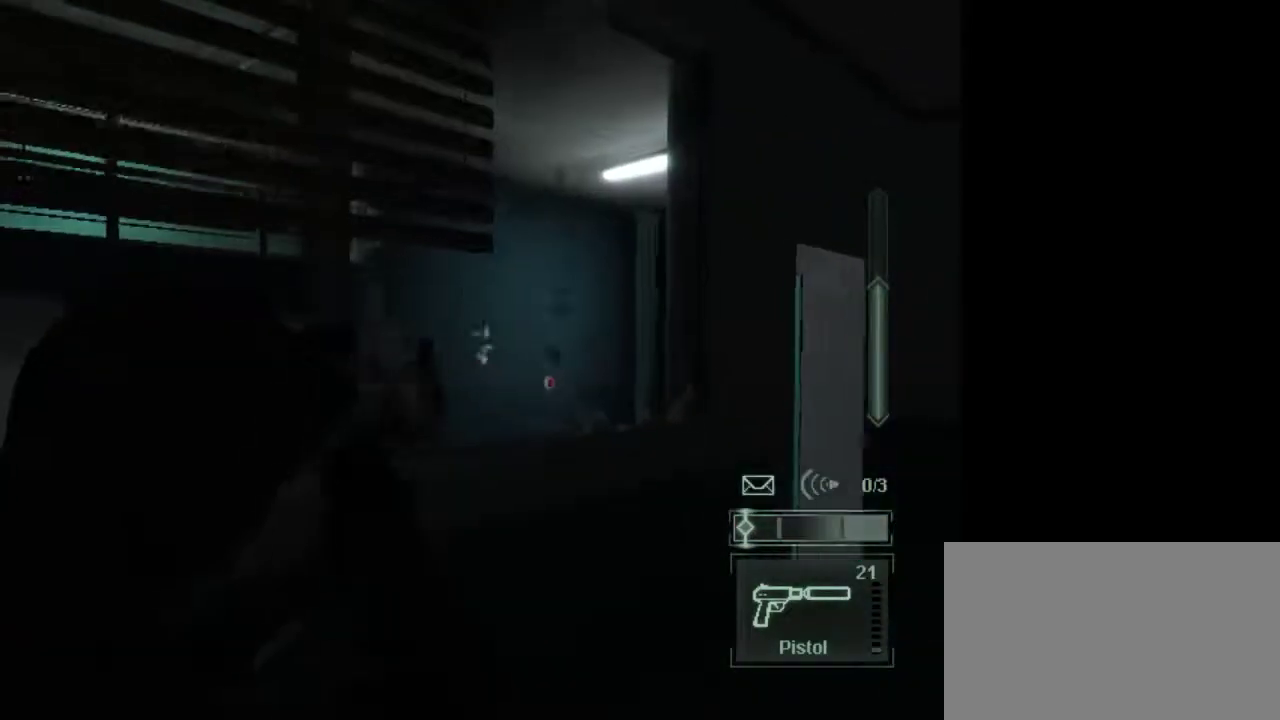
{"keys": [], "mouse": [], "events": [[17, "mouse_left", "down"], [100, "mouse_left", "up"], [300, "w", "up"]]}
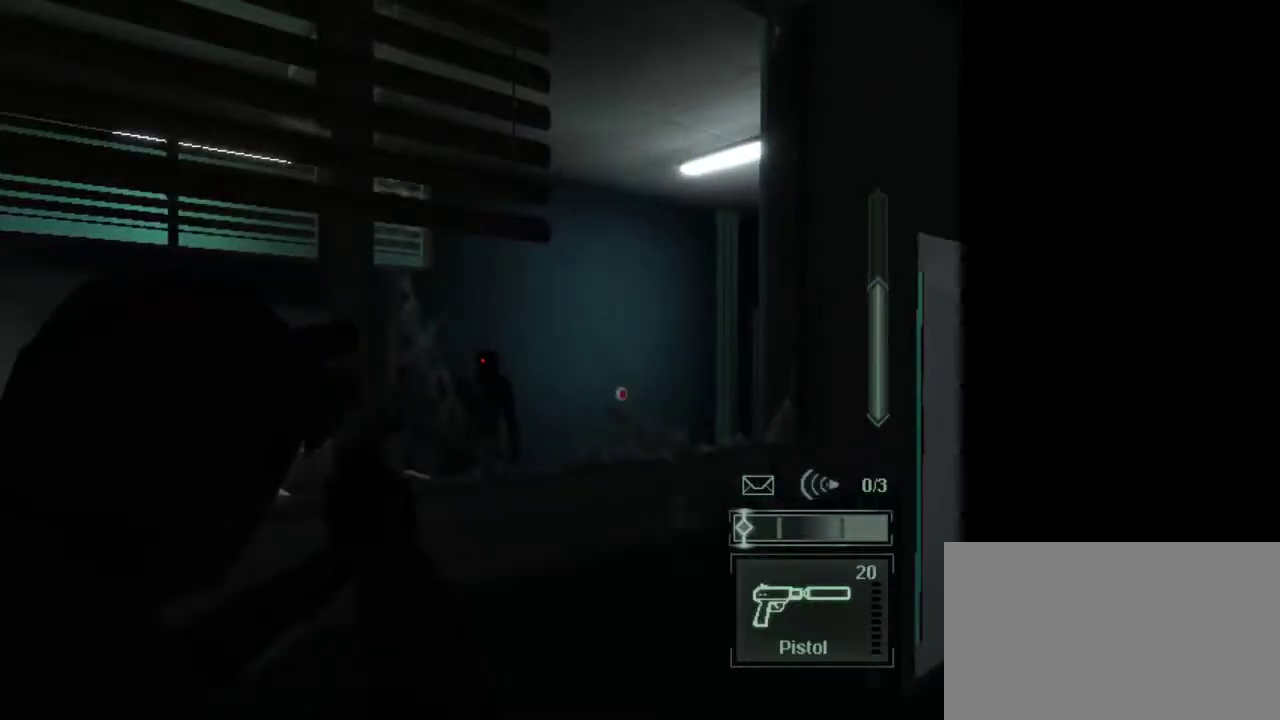
{"keys": ["e"], "mouse": [], "events": [[33, "mouse_left", "down"], [117, "mouse_left", "up"], [500, "e", "down"]]}
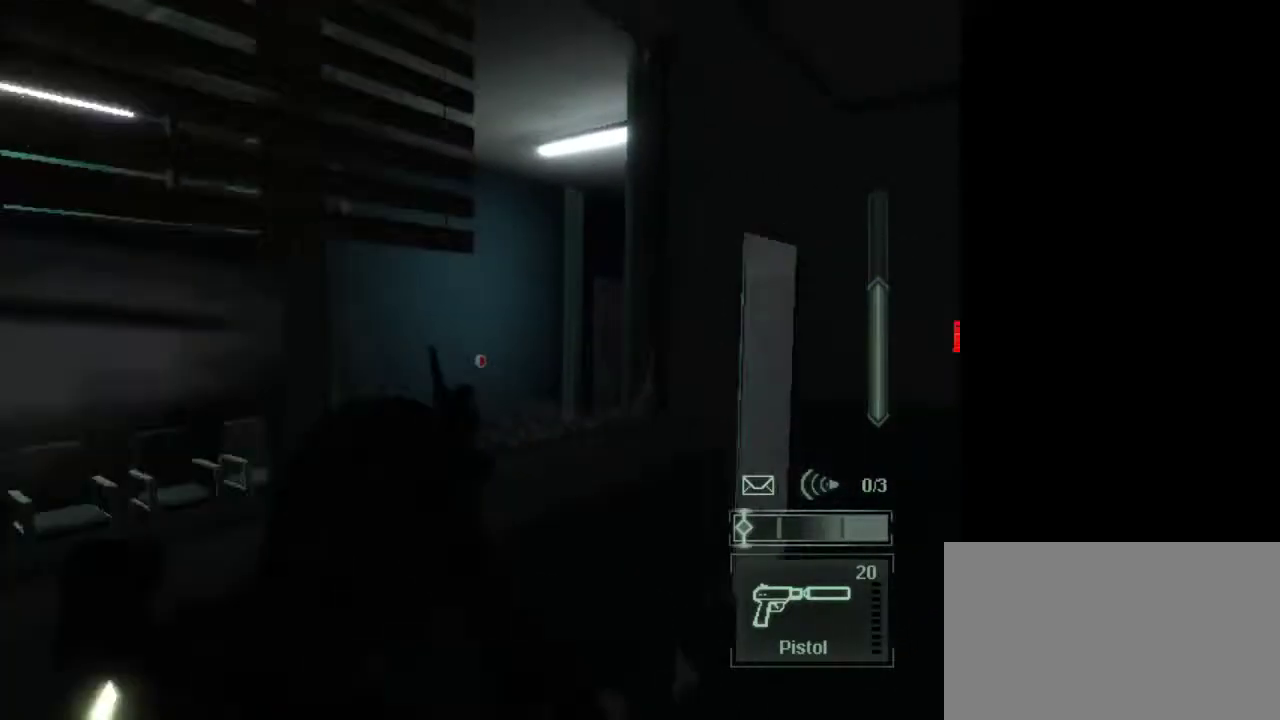
{"keys": ["w"], "mouse": [], "events": [[100, "e", "up"], [100, "mouse_wheel", "down"], [100, "w", "down"], [283, "mouse_wheel", "up"]]}
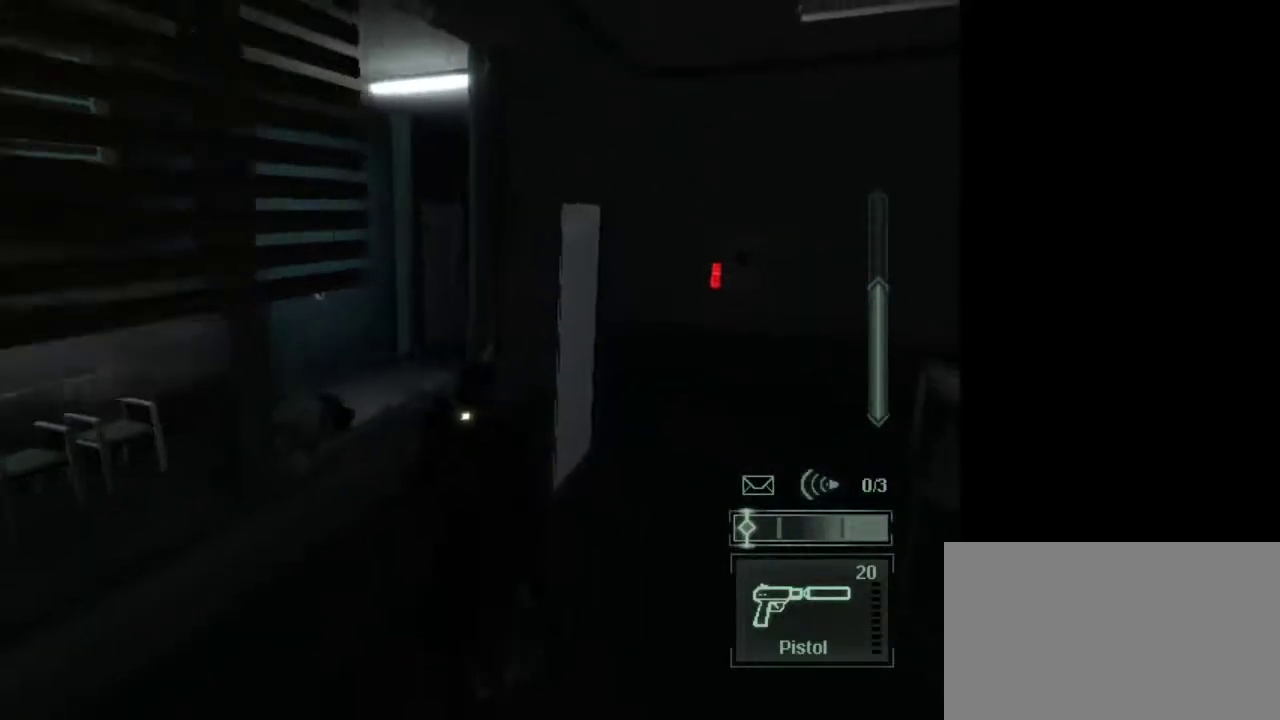
{"keys": ["w"], "mouse": [], "events": [[67, "mouse_wheel", "down"], [250, "mouse_wheel", "up"]]}
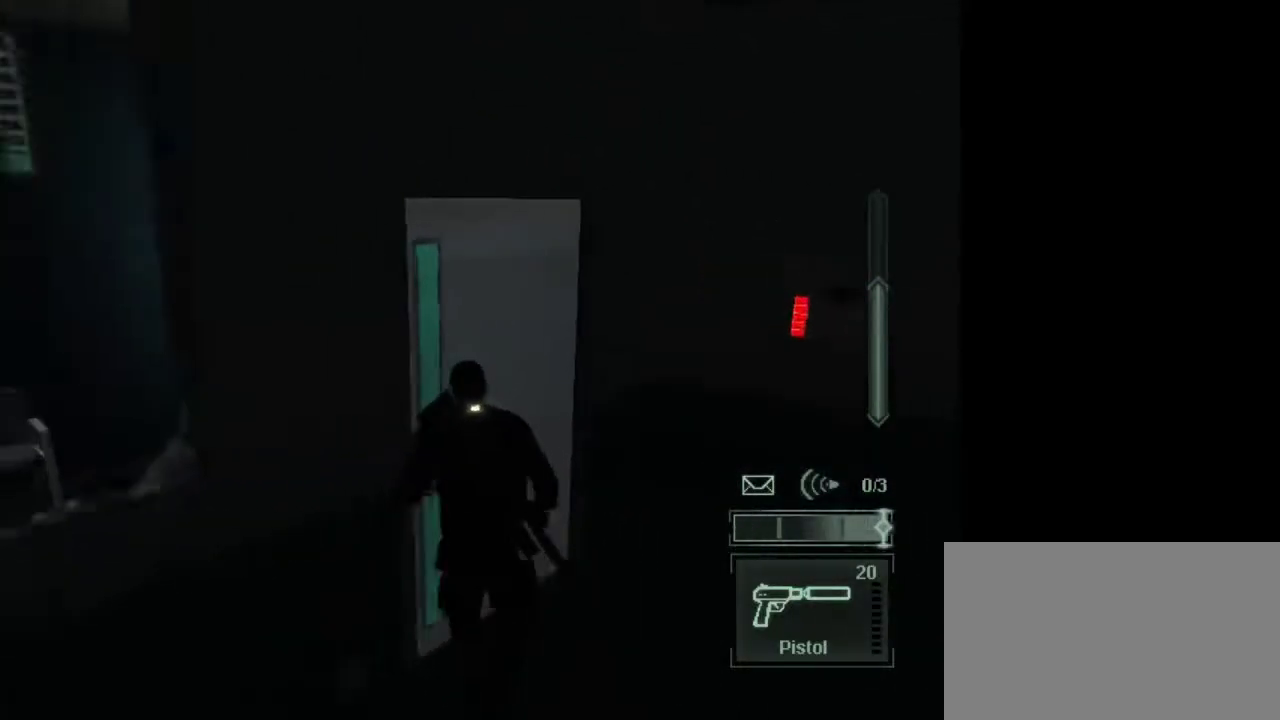
{"keys": [], "mouse": [], "events": [[117, "w", "up"], [217, "space", "down"], [267, "space", "up"]]}
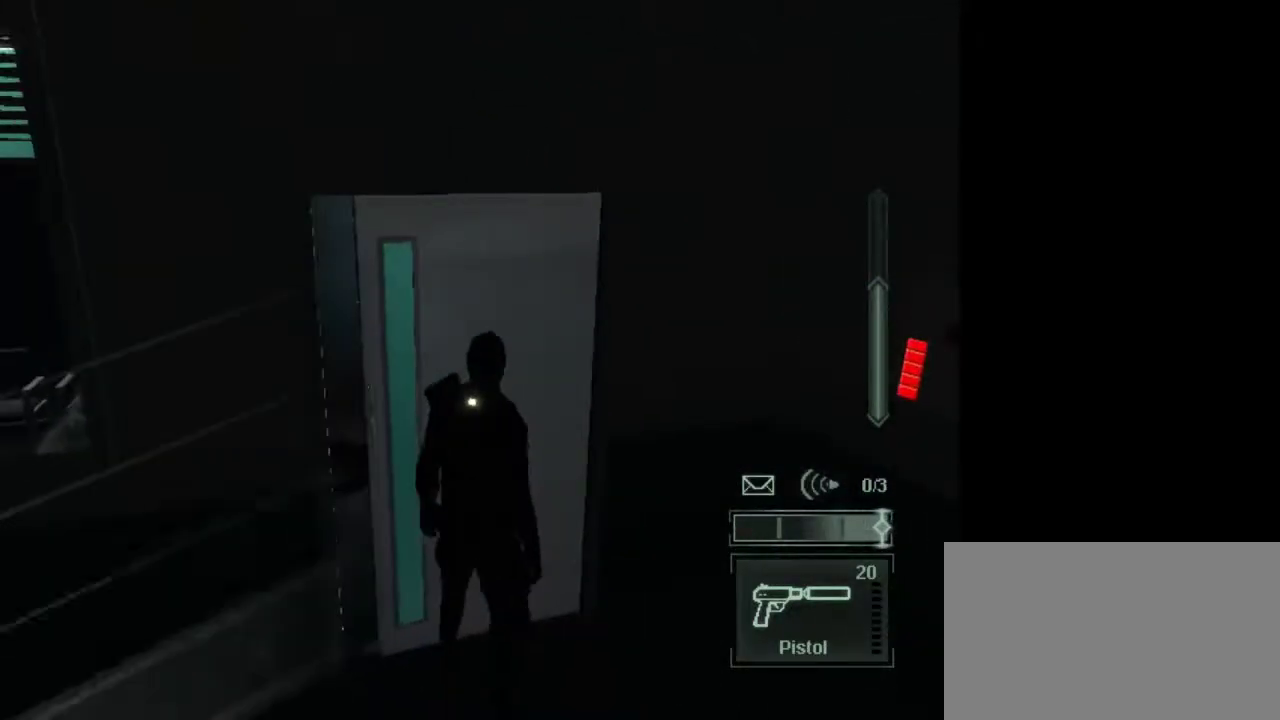
{"keys": ["w"], "mouse": [], "events": [[417, "w", "down"]]}
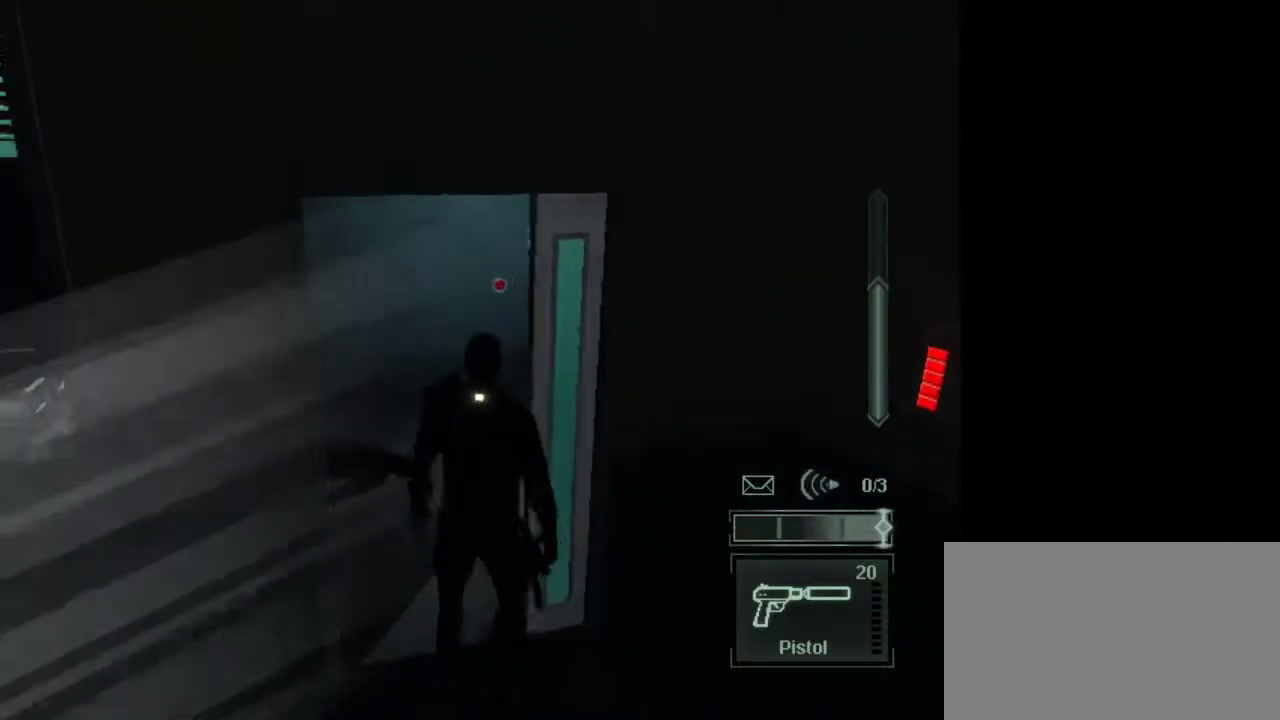
{"keys": [], "mouse": [], "events": [[67, "w", "up"]]}
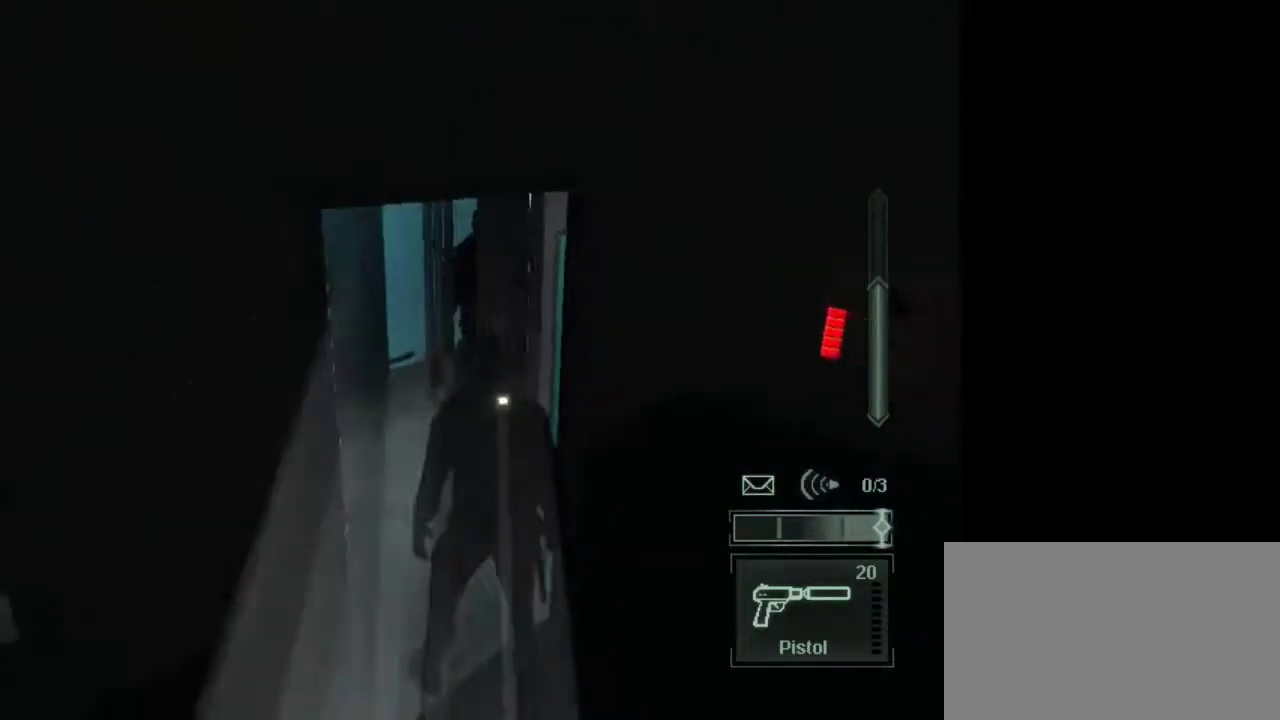
{"keys": [], "mouse": [], "events": []}
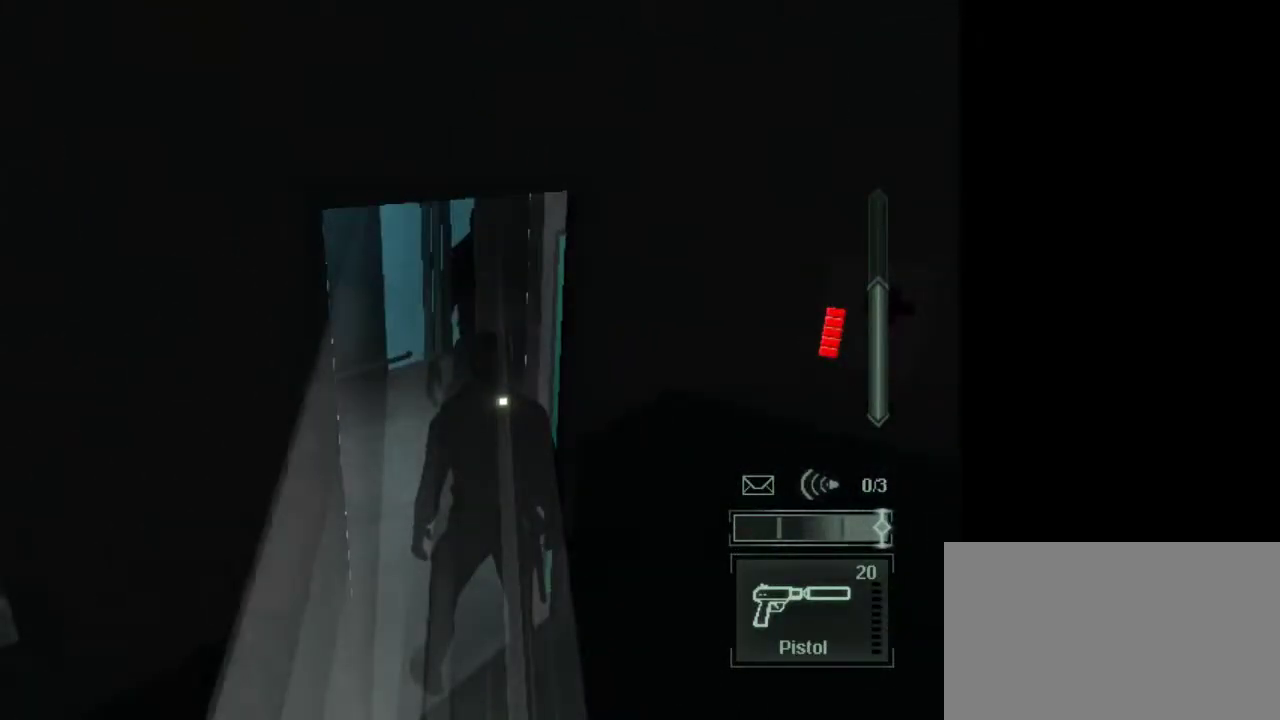
{"keys": [], "mouse": [], "events": []}
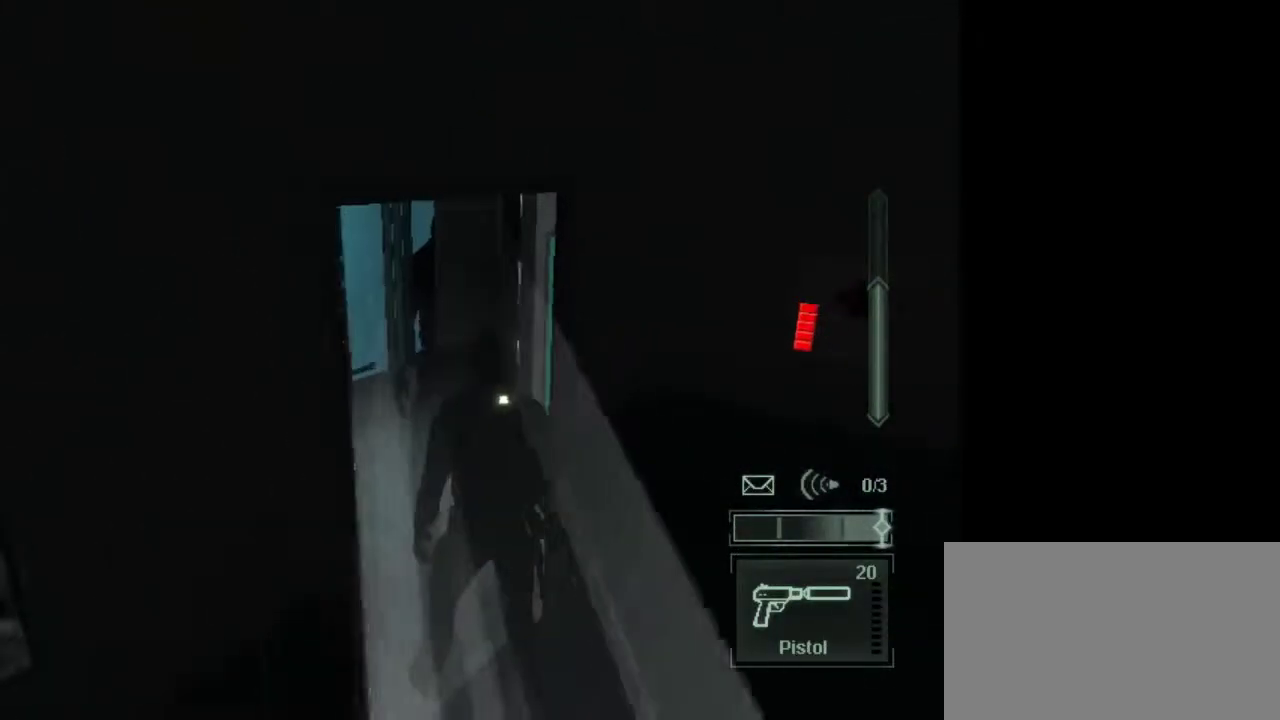
{"keys": ["w"], "mouse": [], "events": [[17, "w", "down"]]}
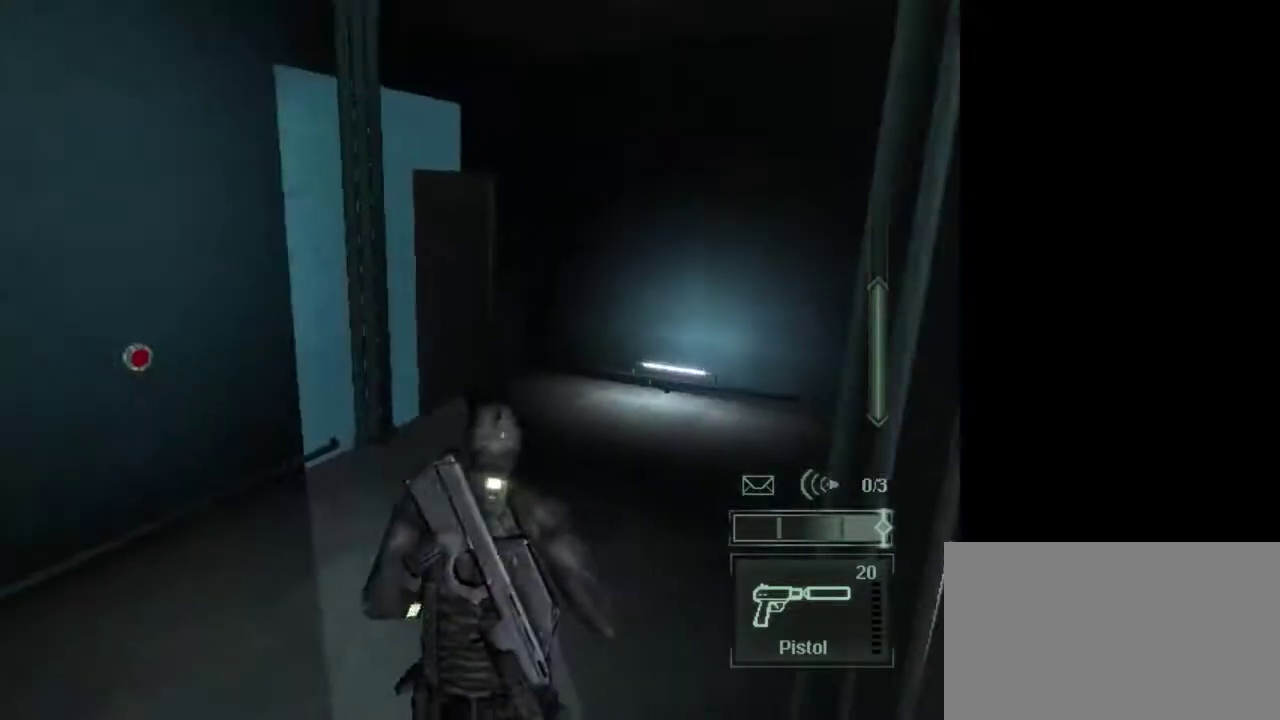
{"keys": ["w"], "mouse": [], "events": []}
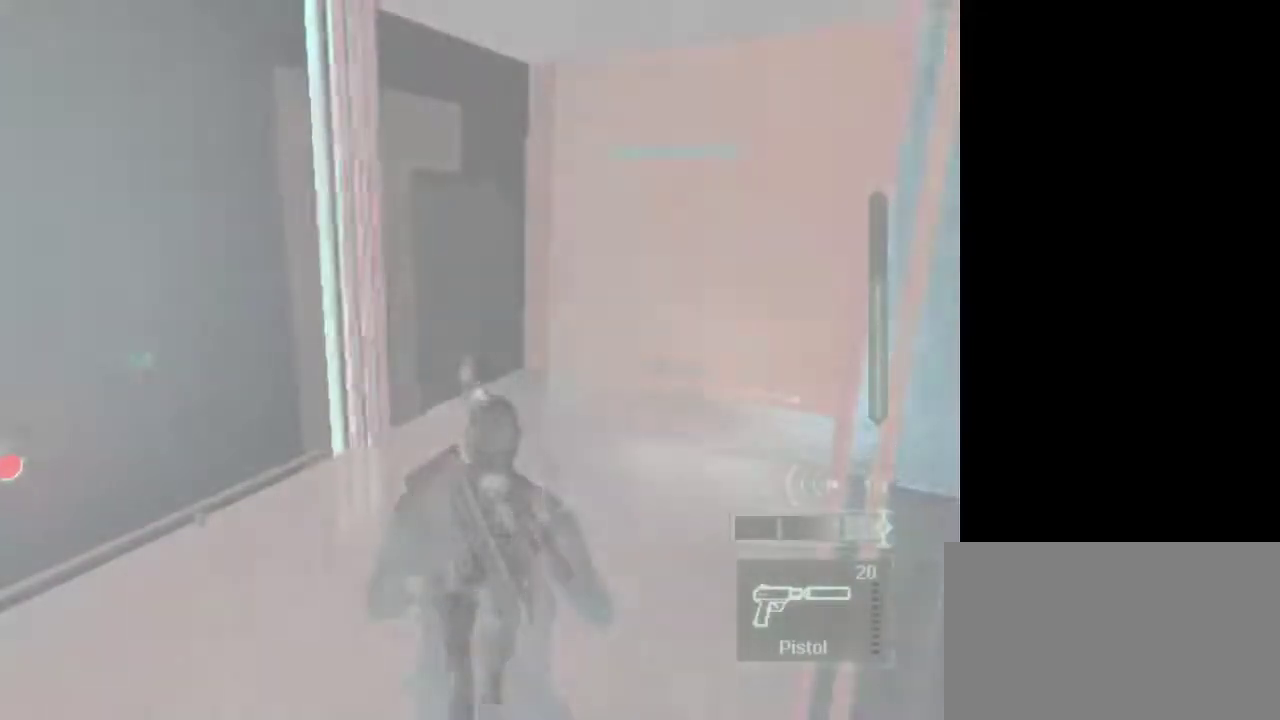
{"keys": ["w"], "mouse": [], "events": []}
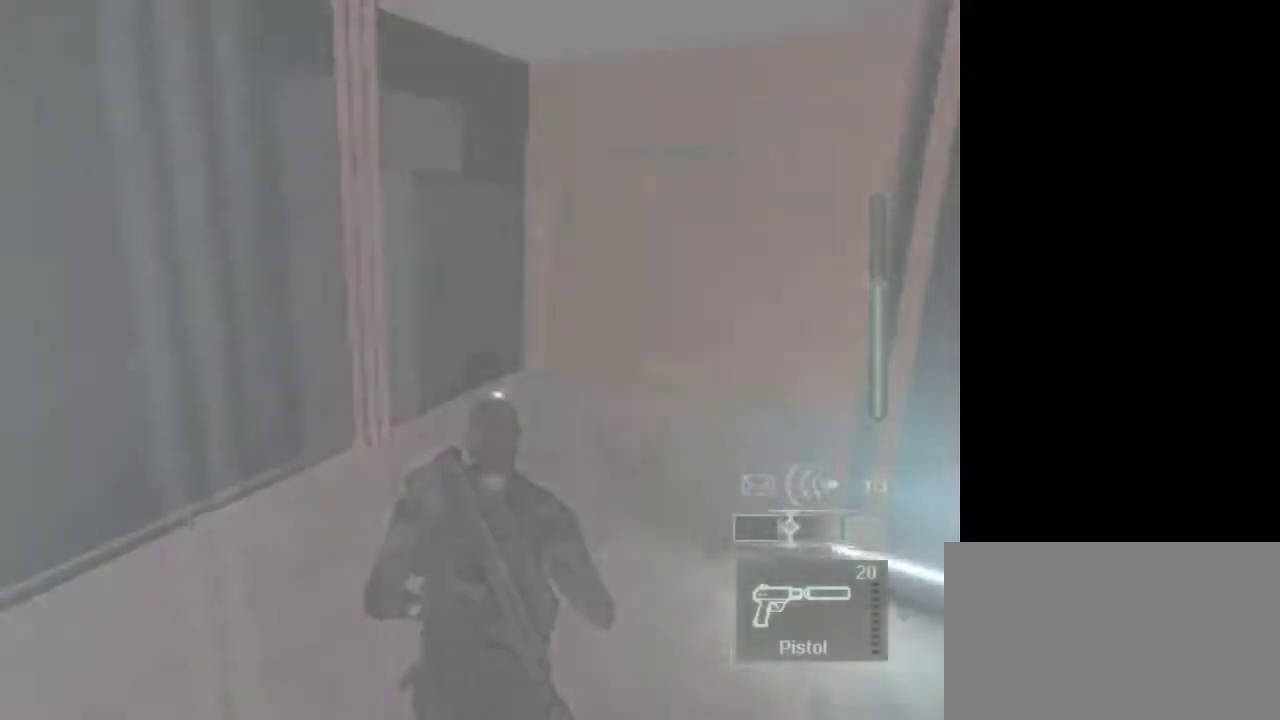
{"keys": [], "mouse": [], "events": [[150, "w", "up"], [250, "space", "down"], [333, "space", "up"]]}
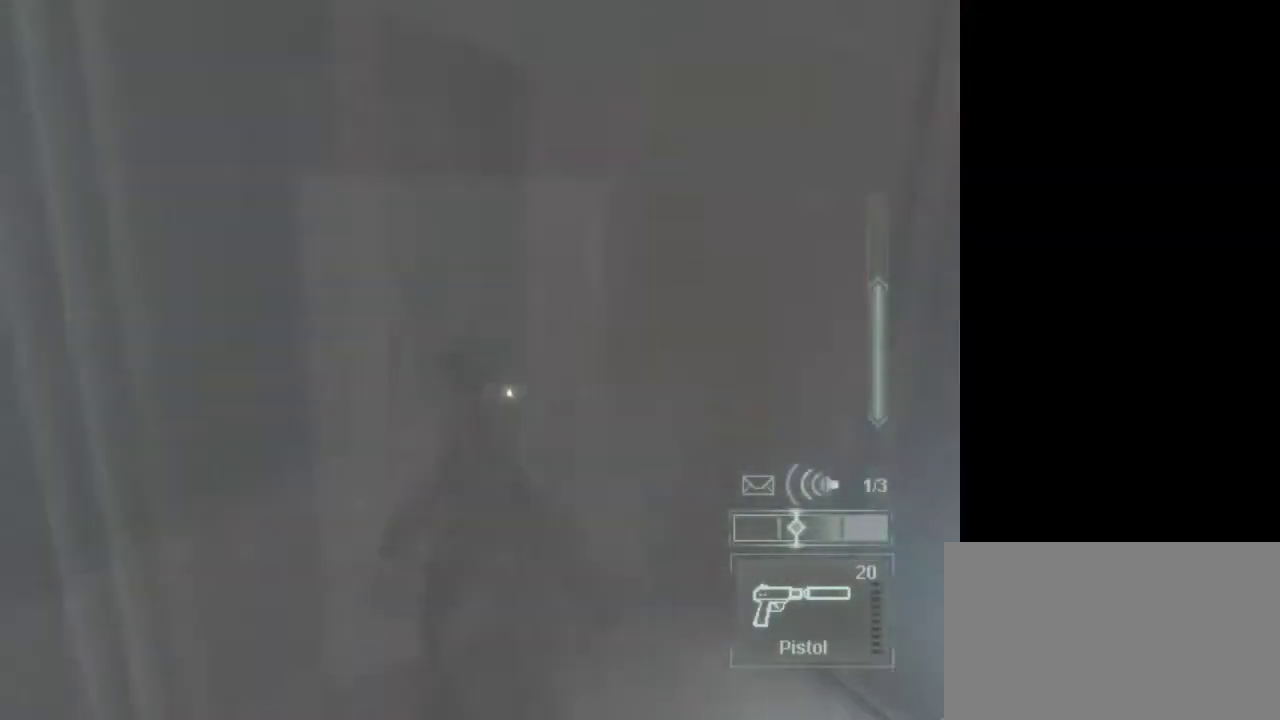
{"keys": [], "mouse": [], "events": []}
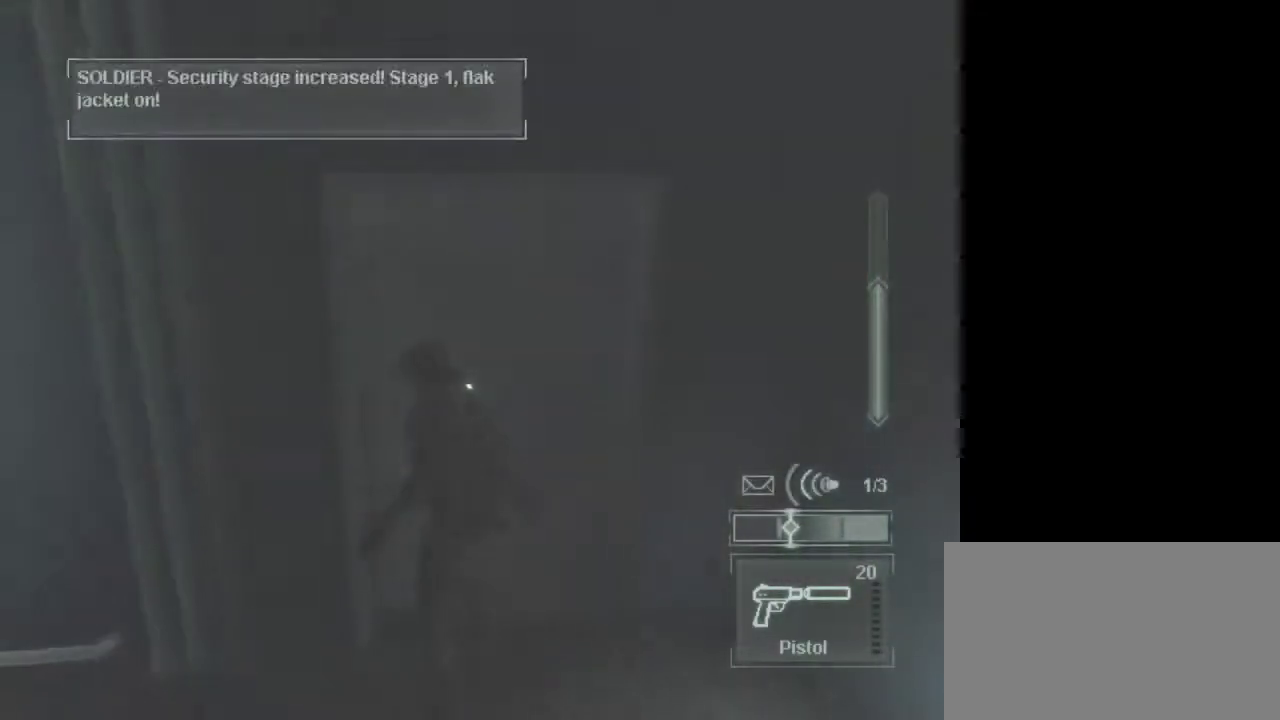
{"keys": [], "mouse": [], "events": []}
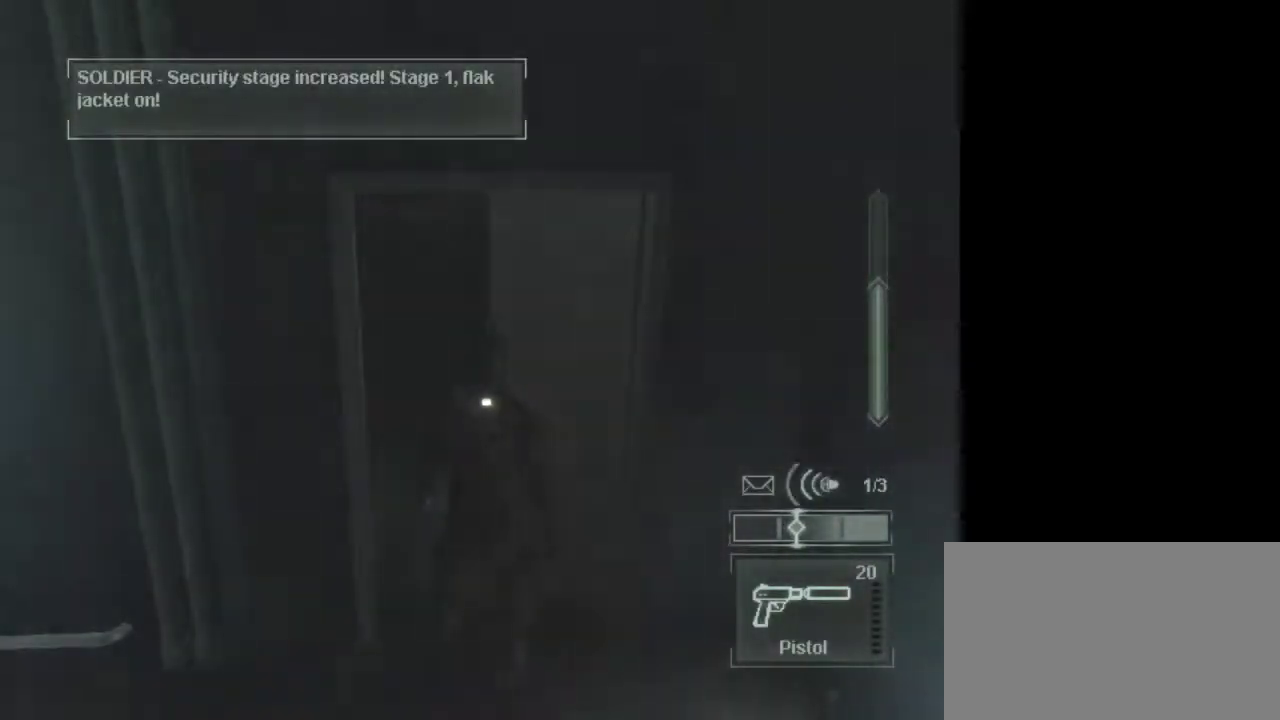
{"keys": ["2", "w"], "mouse": [], "events": [[100, "w", "down"], [300, "mouse_wheel", "down"], [383, "mouse_wheel", "up"], [483, "2", "down"]]}
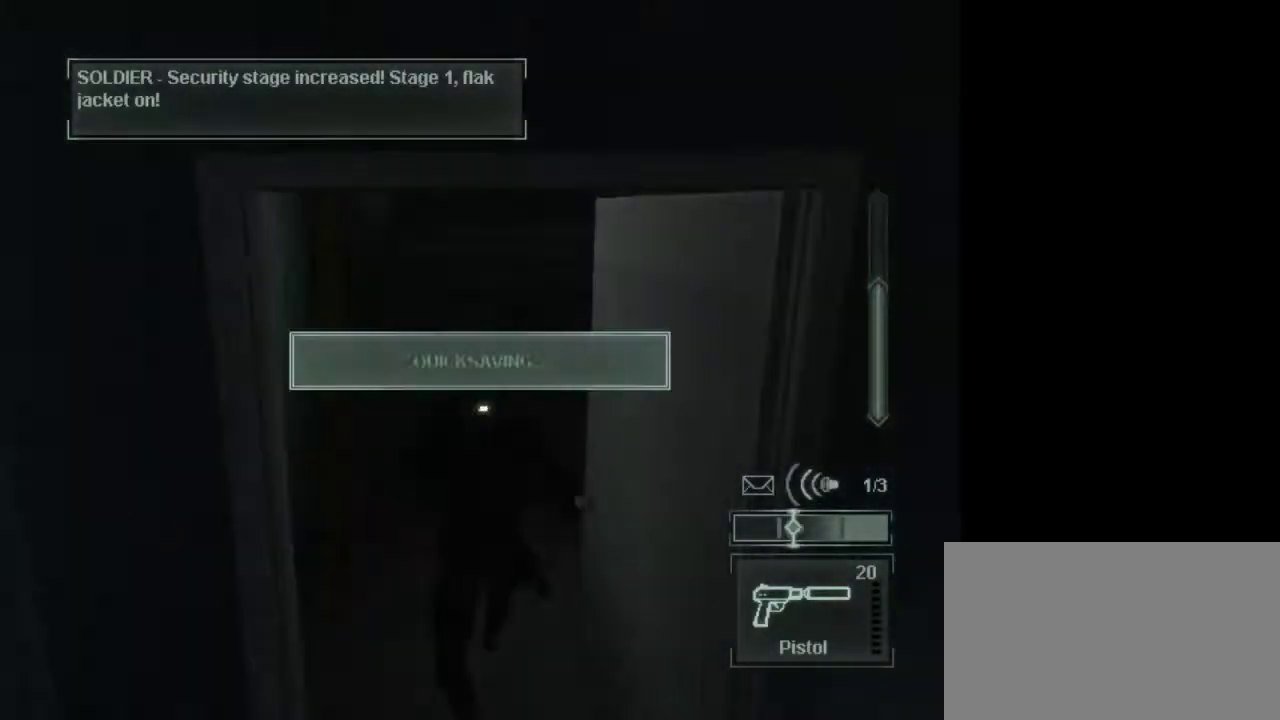
{"keys": ["w"], "mouse": [], "events": [[117, "2", "up"], [167, "mouse_wheel", "down"], [350, "mouse_wheel", "up"]]}